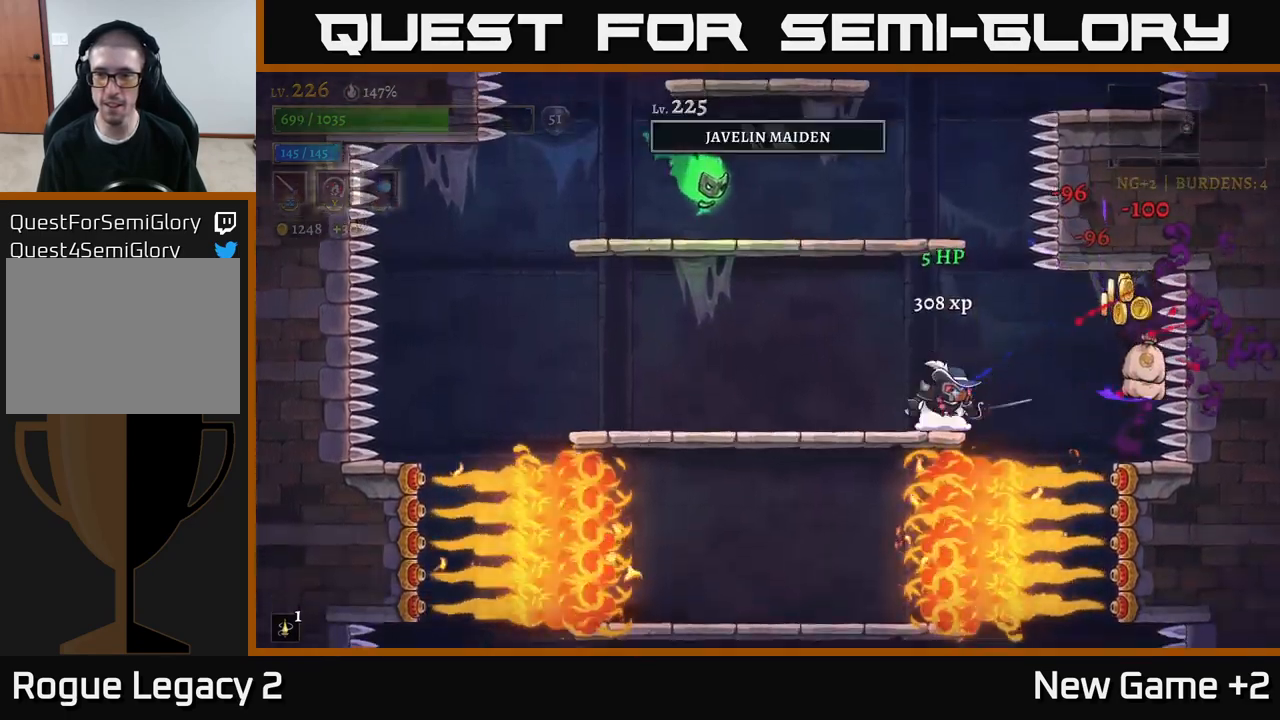
Gameplay with a controller (Xbox layout); each line is a JSON object with the inputs held at the frame after it. "events" lists button and stick changes between this image and that frame as [ms after this image, input, new state], when the widget could be followed in between.
{"buttons": ["A", "X"], "left_stick": "center", "right_stick": "center", "events": [[150, "left_stick", "left"], [183, "A", "down"], [233, "X", "down"], [316, "left_stick", "center"], [366, "X", "up"], [466, "X", "down"]]}
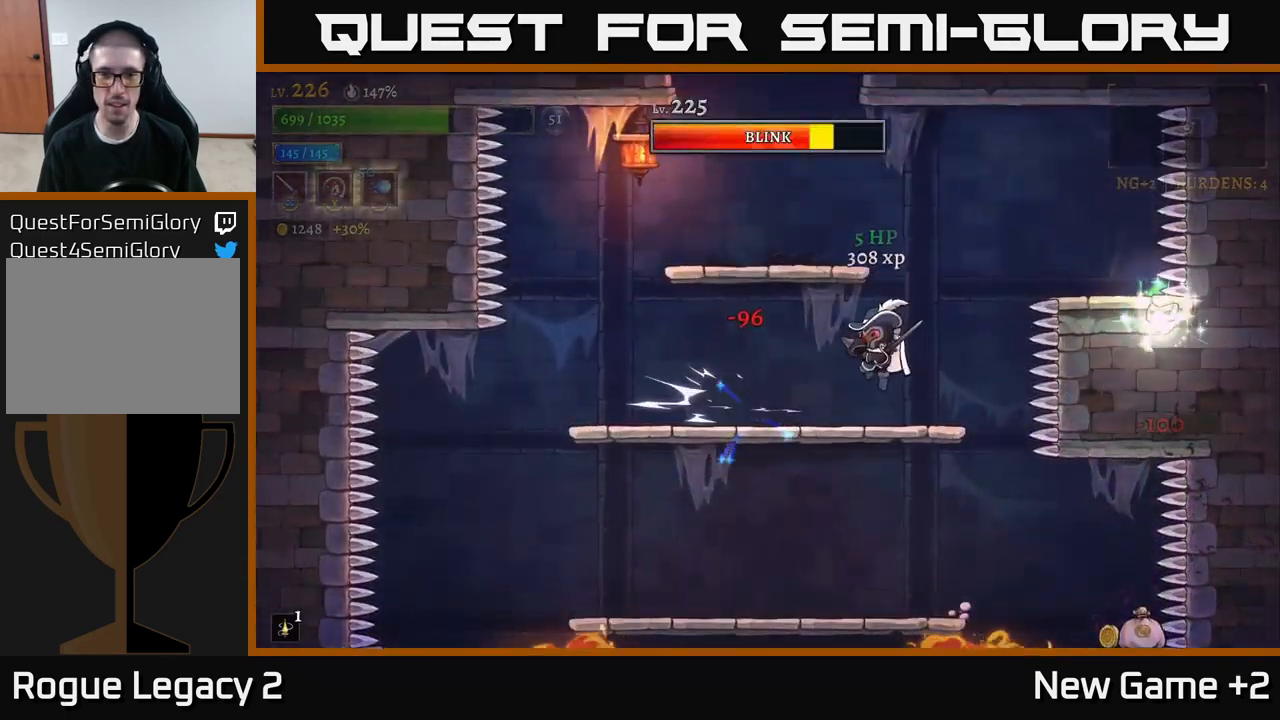
{"buttons": [], "left_stick": "center", "right_stick": "center", "events": [[50, "left_stick", "left"], [116, "A", "up"], [133, "X", "up"], [250, "left_stick", "center"]]}
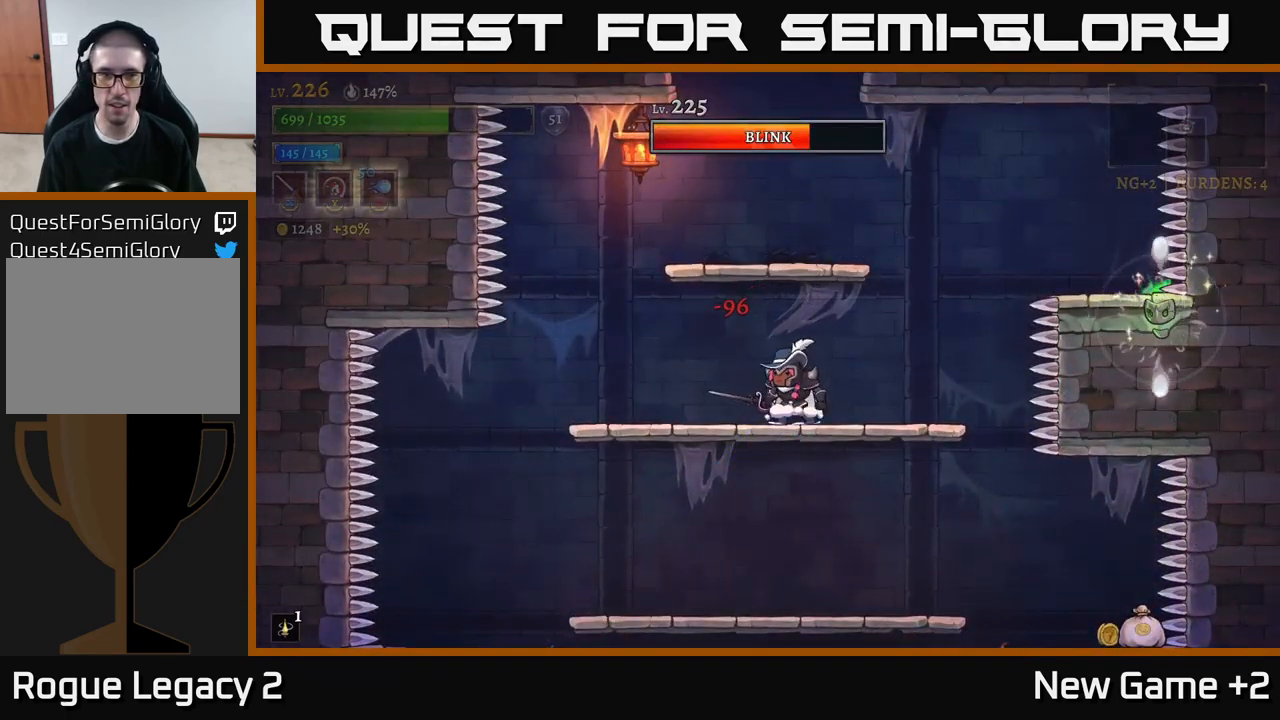
{"buttons": [], "left_stick": "center", "right_stick": "center", "events": [[33, "left_stick", "left"], [500, "left_stick", "center"]]}
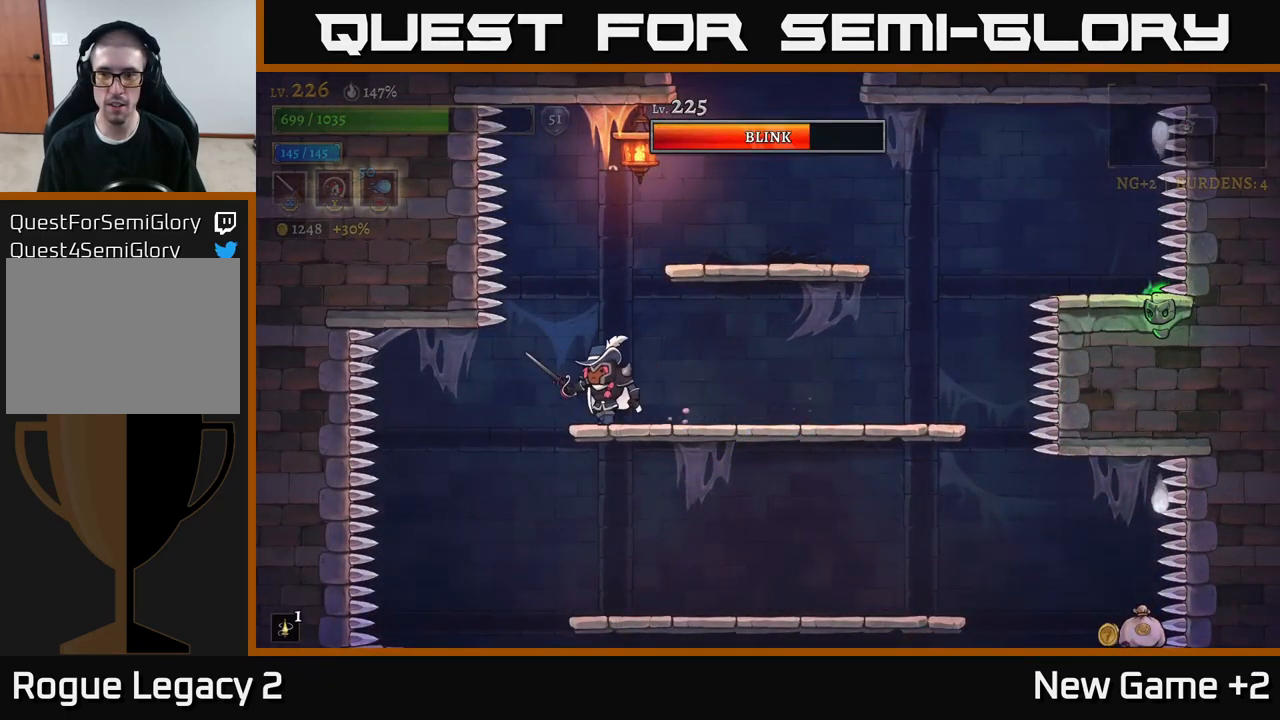
{"buttons": ["R2"], "left_stick": "right", "right_stick": "center", "events": [[366, "A", "down"], [433, "A", "up"], [433, "left_stick", "right"], [466, "R2", "down"]]}
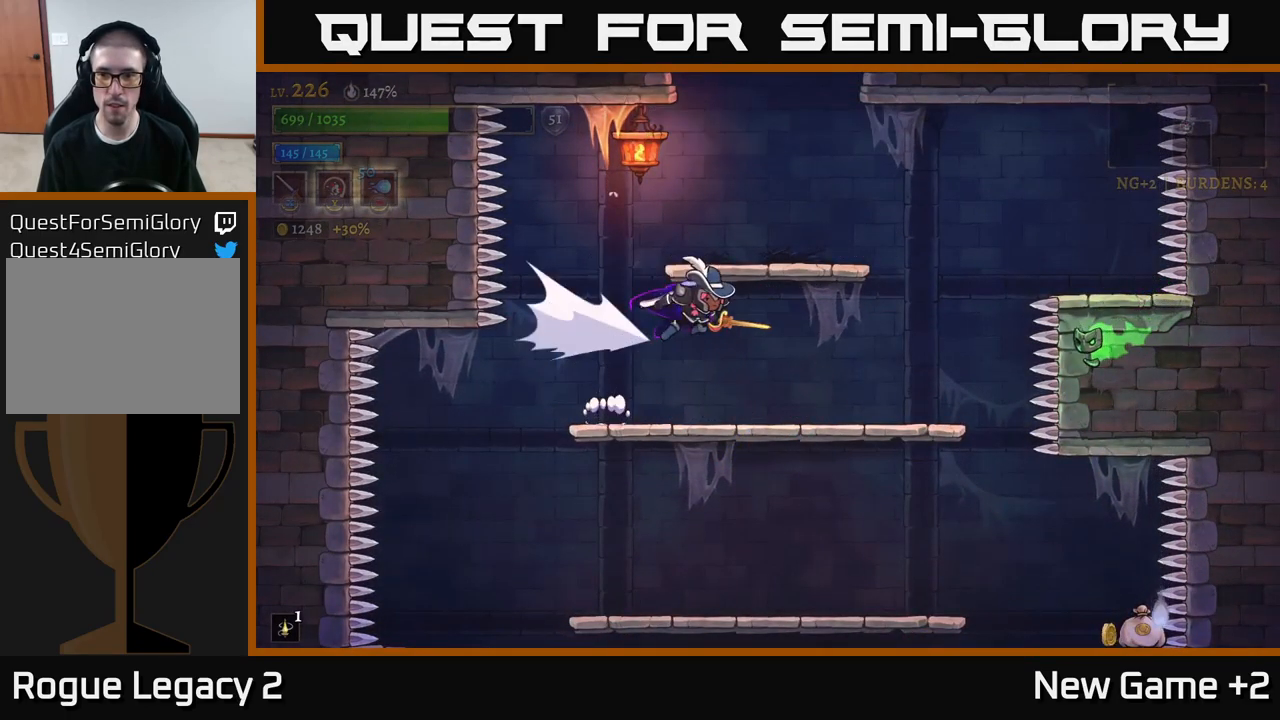
{"buttons": ["X"], "left_stick": "right", "right_stick": "center", "events": [[150, "X", "down"], [200, "R2", "up"], [250, "X", "up"], [250, "left_stick", "center"], [416, "X", "down"], [450, "left_stick", "right"]]}
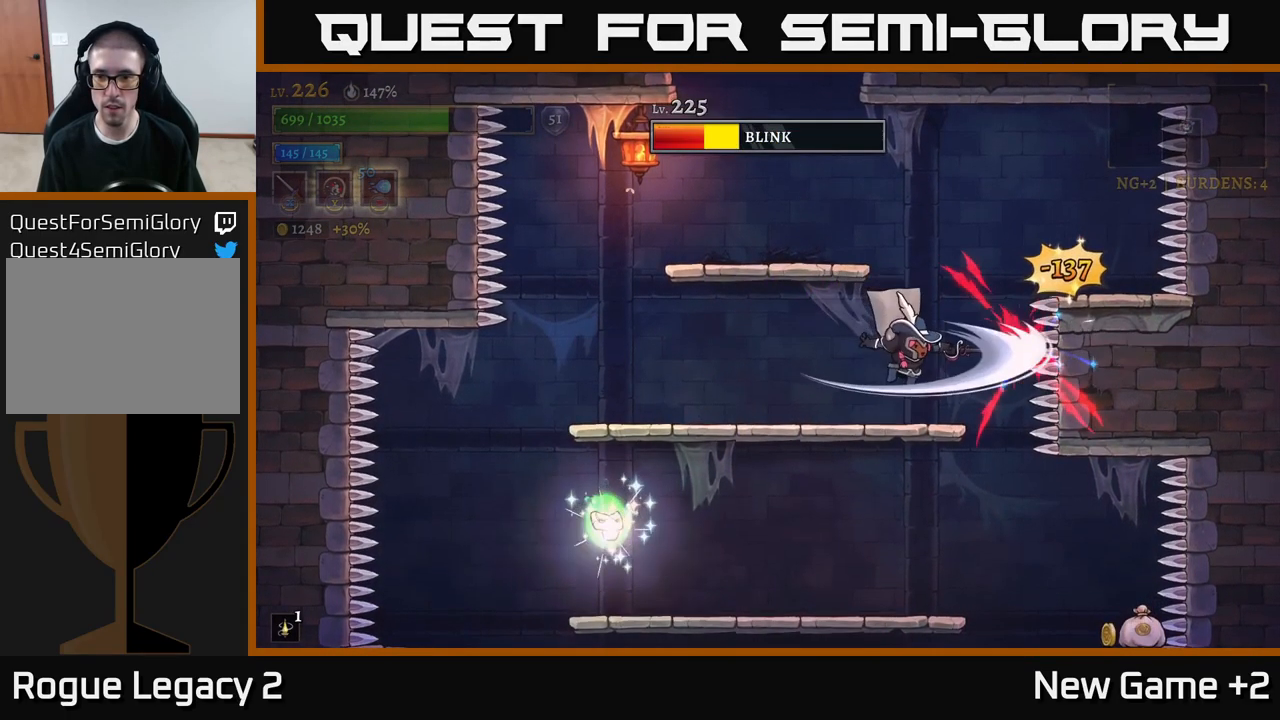
{"buttons": [], "left_stick": "center", "right_stick": "center", "events": [[50, "X", "up"], [83, "left_stick", "center"]]}
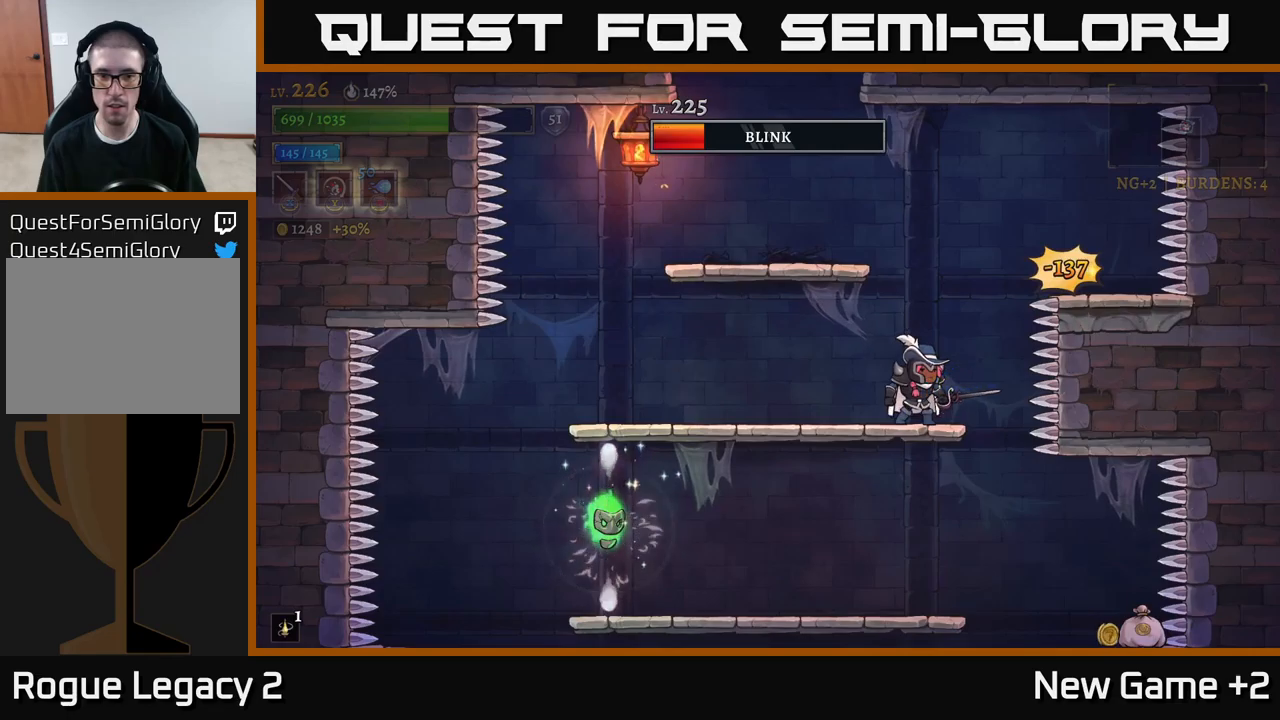
{"buttons": ["X", "L2"], "left_stick": "left", "right_stick": "center", "events": [[33, "left_stick", "down"], [117, "A", "down"], [217, "A", "up"], [400, "left_stick", "left"], [433, "L2", "down"], [500, "X", "down"]]}
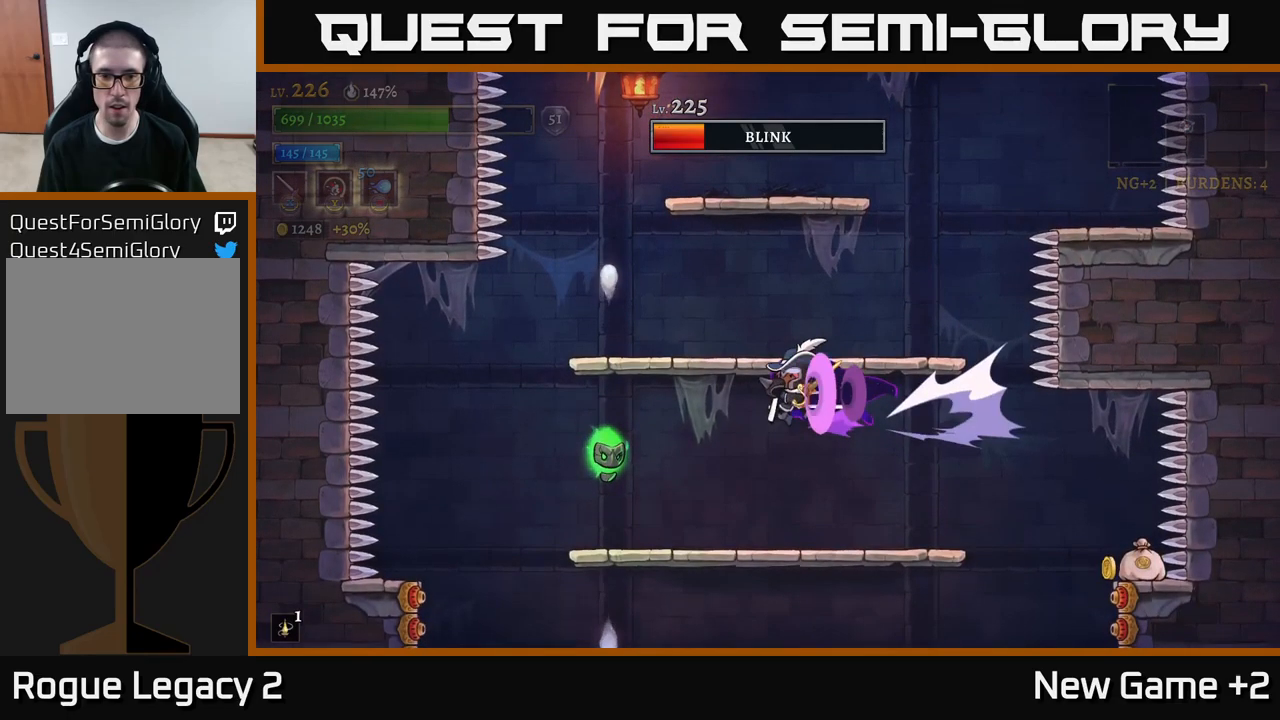
{"buttons": [], "left_stick": "right", "right_stick": "center", "events": [[67, "L2", "up"], [117, "X", "up"], [167, "left_stick", "down-right"], [217, "left_stick", "right"]]}
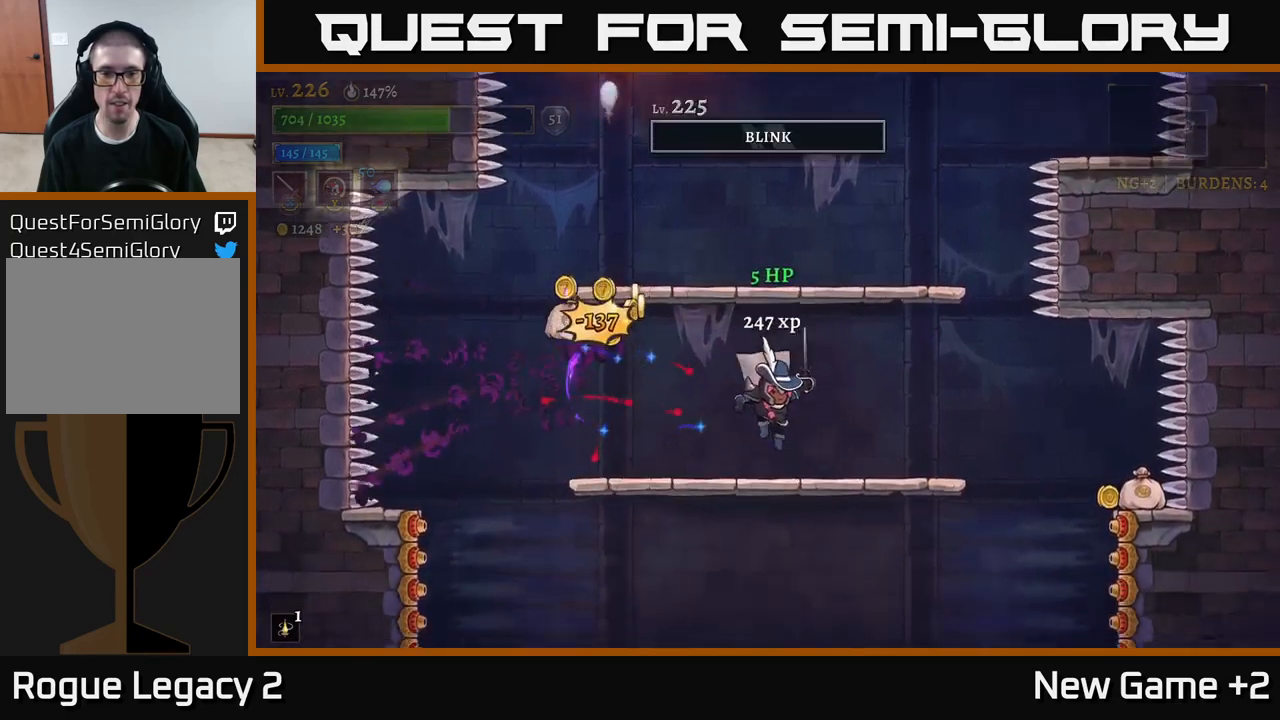
{"buttons": ["R2"], "left_stick": "right", "right_stick": "center", "events": [[233, "R2", "down"]]}
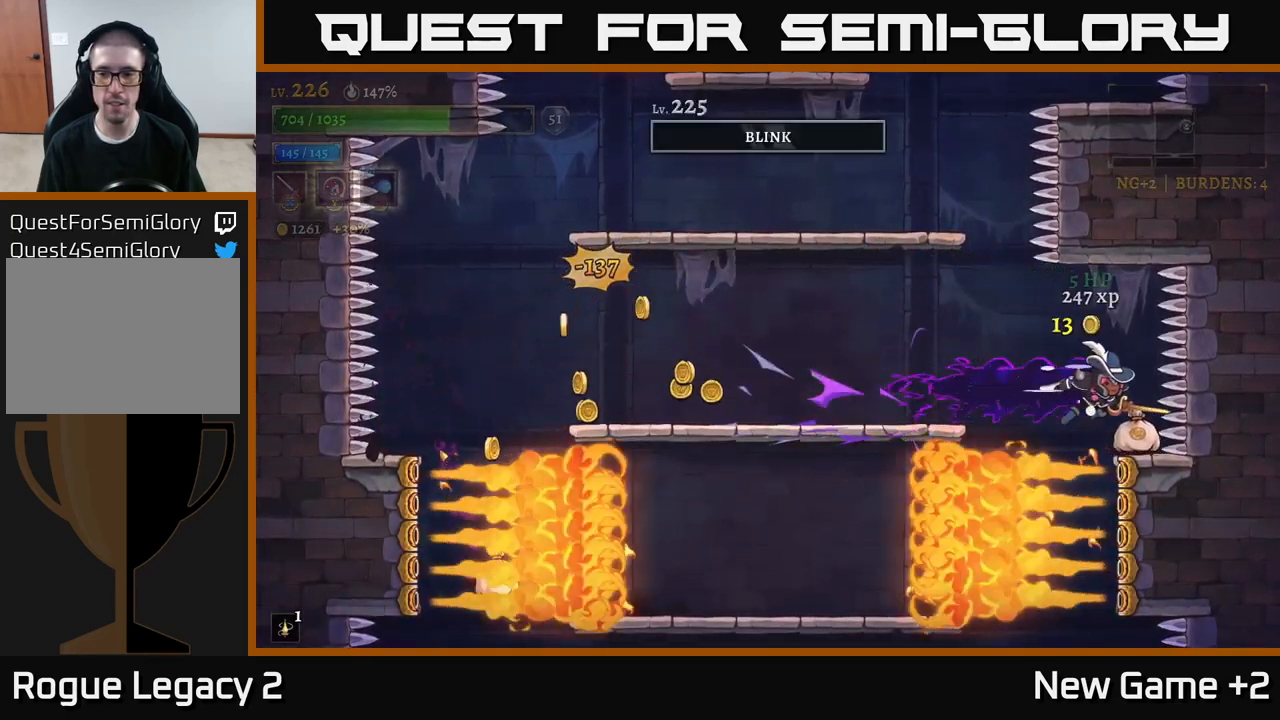
{"buttons": [], "left_stick": "left", "right_stick": "center", "events": [[33, "R2", "up"], [50, "left_stick", "left"], [83, "A", "down"], [233, "A", "up"]]}
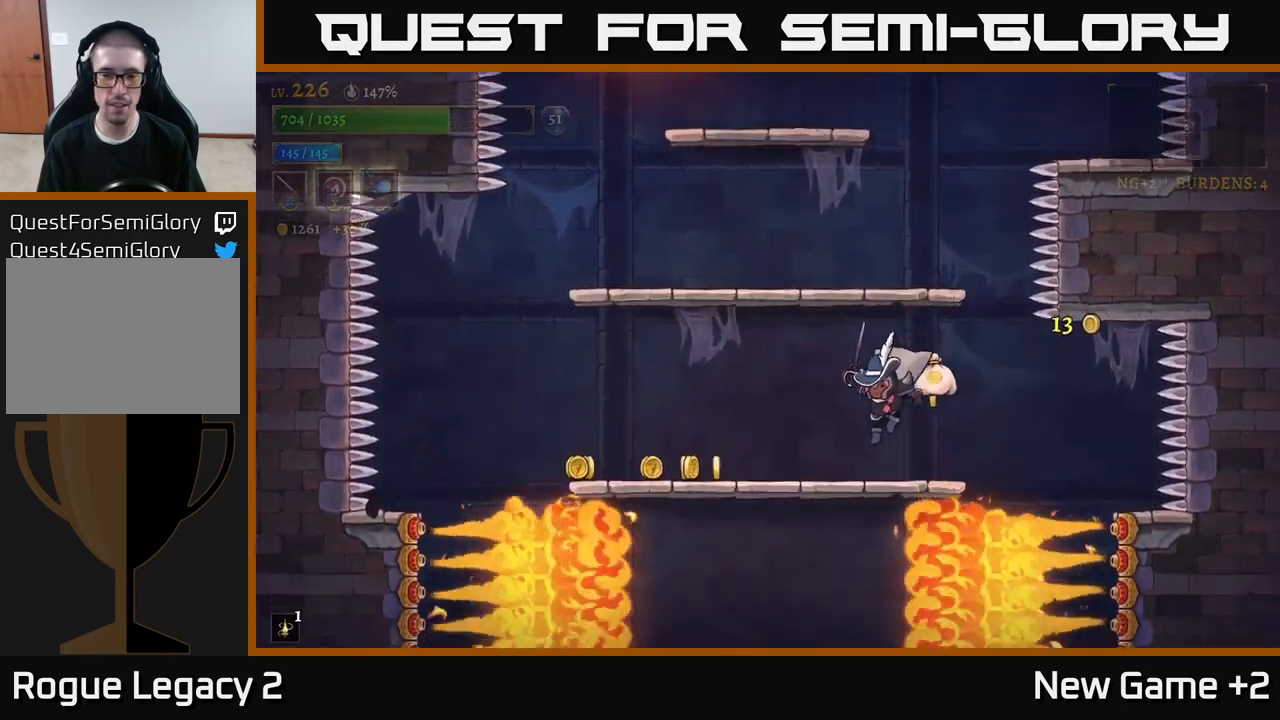
{"buttons": [], "left_stick": "right", "right_stick": "center", "events": [[250, "L2", "down"], [400, "L2", "up"], [467, "left_stick", "right"]]}
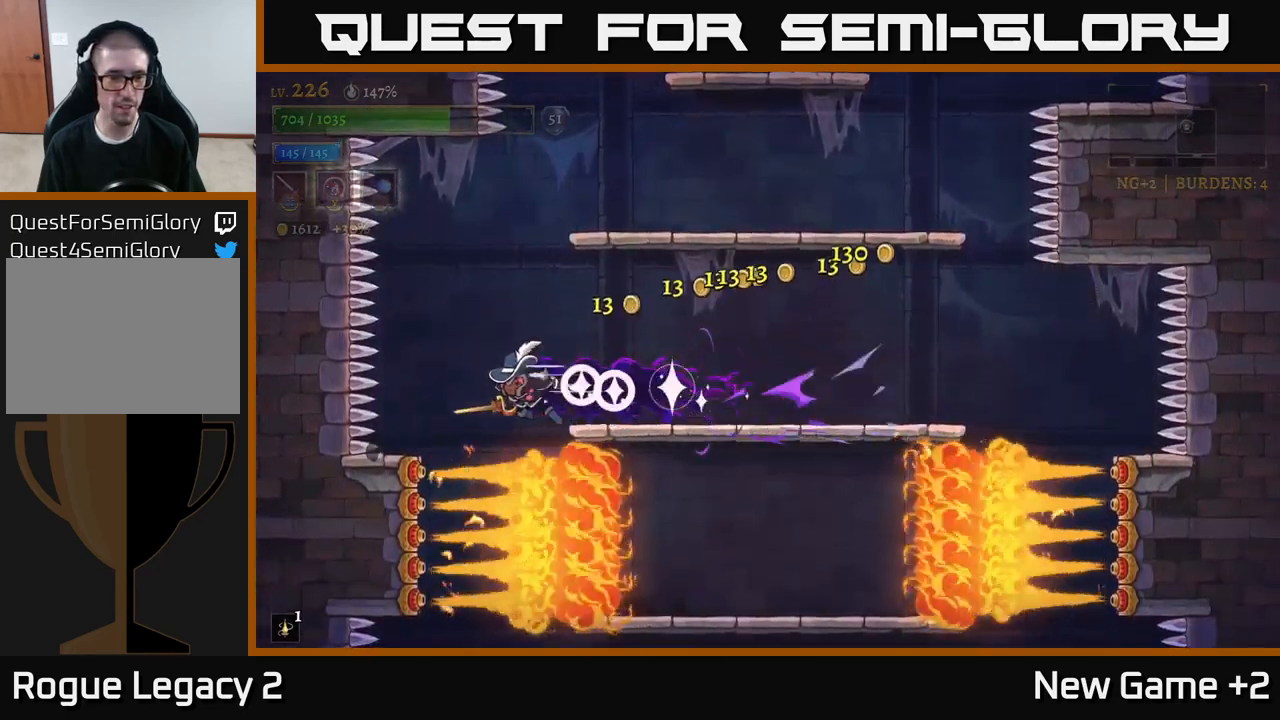
{"buttons": [], "left_stick": "down", "right_stick": "center", "events": [[467, "left_stick", "down"]]}
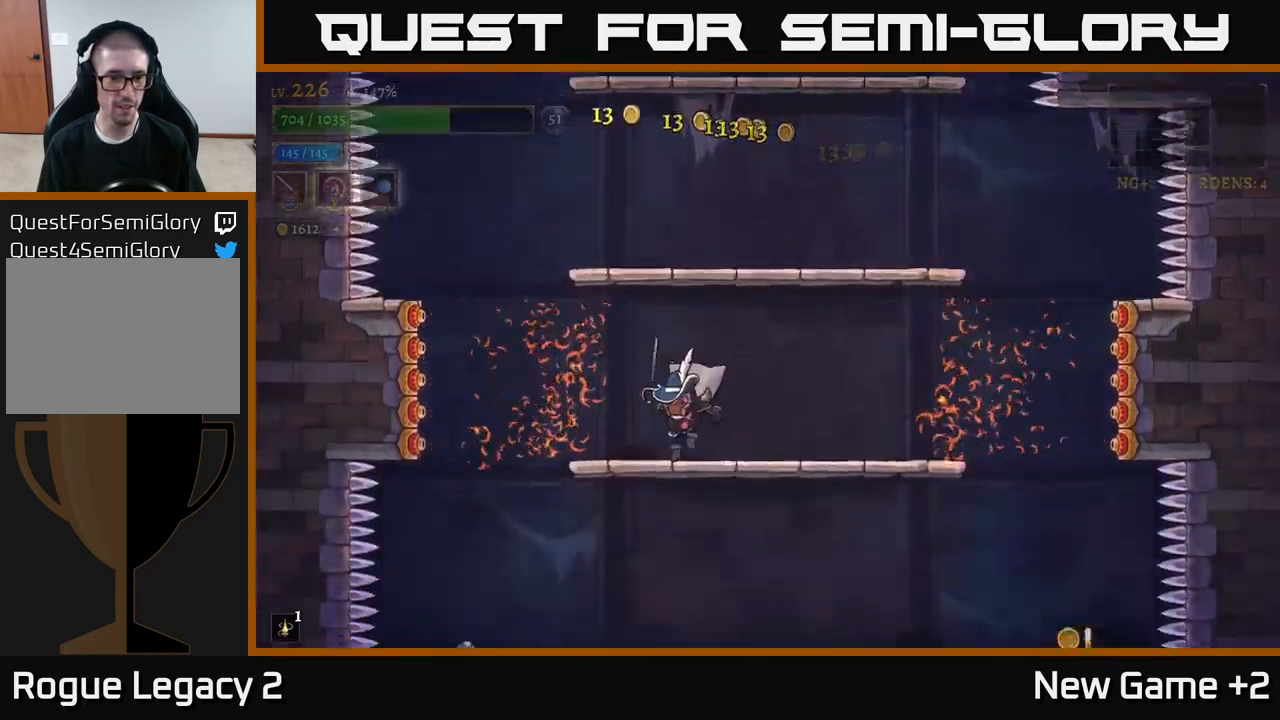
{"buttons": [], "left_stick": "down-left", "right_stick": "center", "events": [[133, "A", "down"], [217, "A", "up"], [217, "left_stick", "down-left"]]}
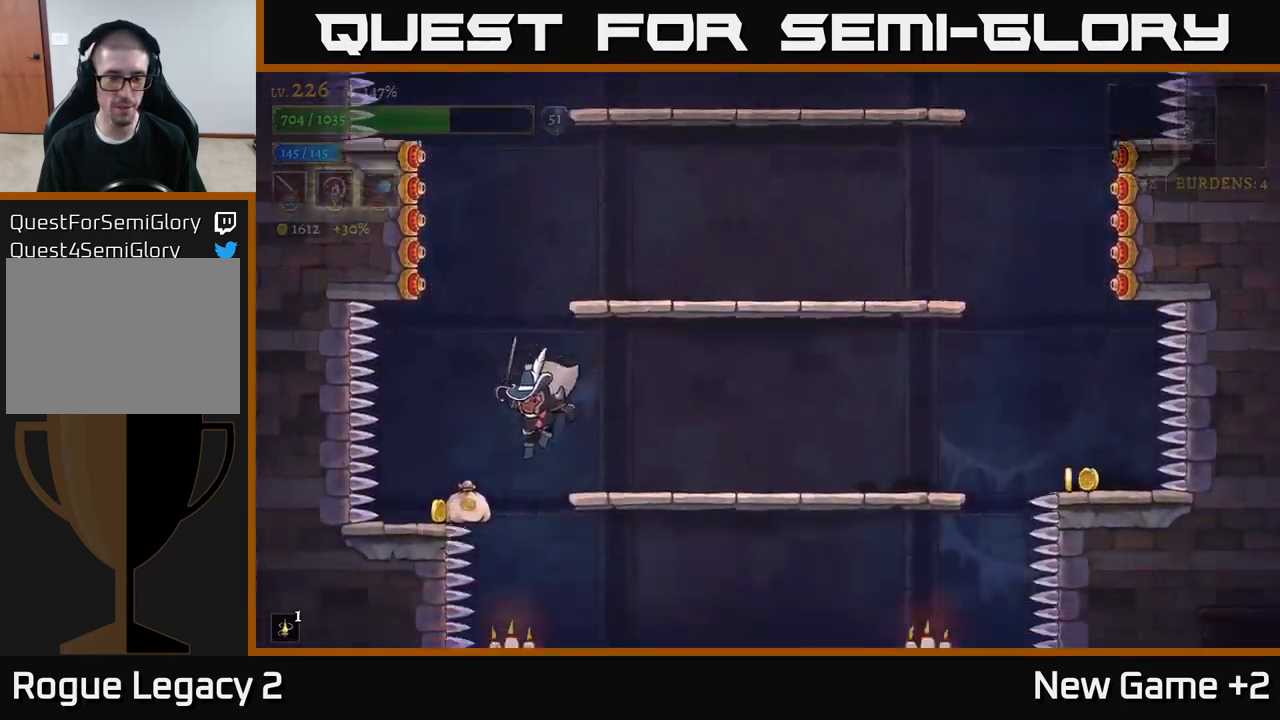
{"buttons": [], "left_stick": "right", "right_stick": "center", "events": [[200, "left_stick", "right"], [217, "A", "down"], [417, "A", "up"]]}
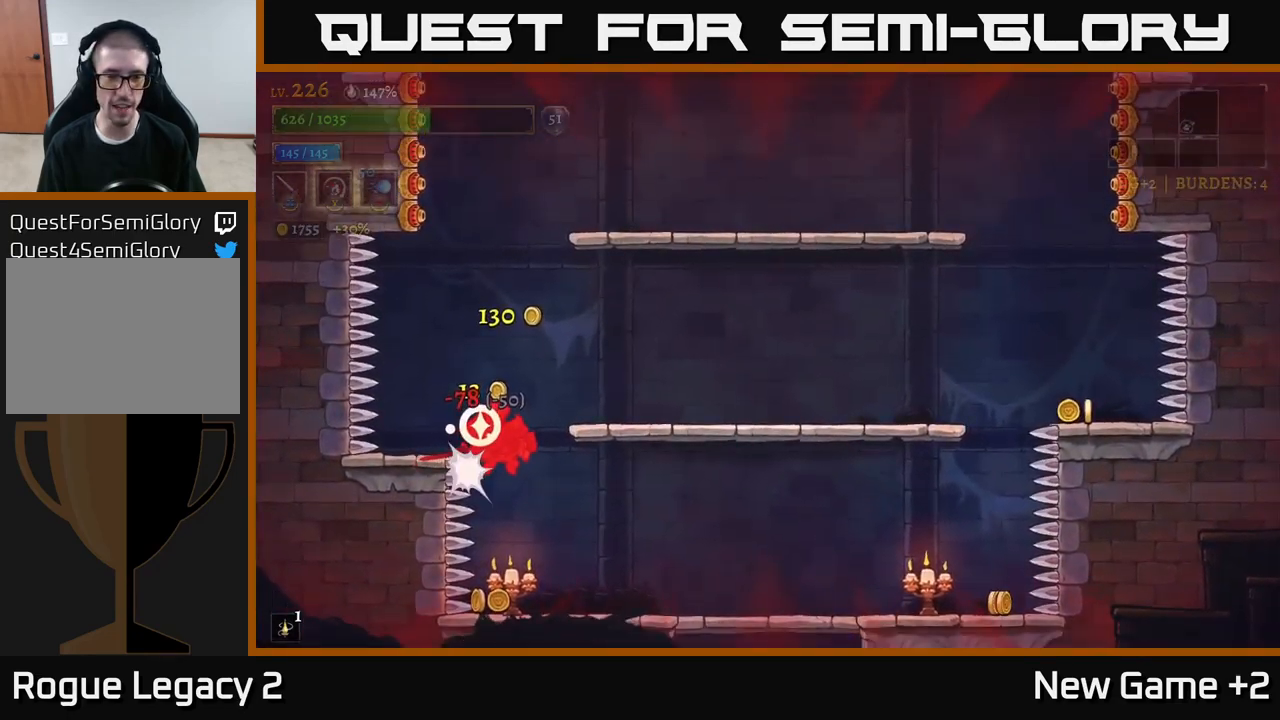
{"buttons": [], "left_stick": "left", "right_stick": "center", "events": [[17, "left_stick", "center"], [367, "A", "down"], [417, "left_stick", "left"], [450, "A", "up"]]}
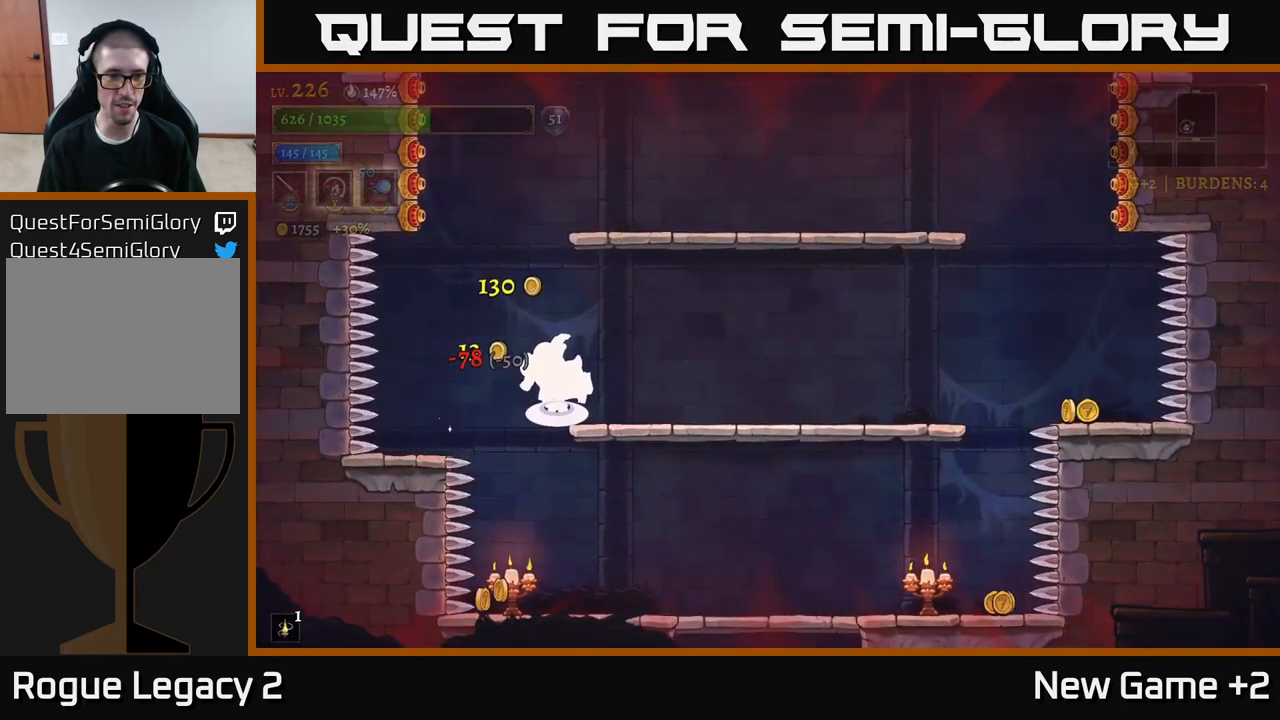
{"buttons": [], "left_stick": "down-left", "right_stick": "center", "events": [[83, "left_stick", "center"], [350, "left_stick", "down-left"]]}
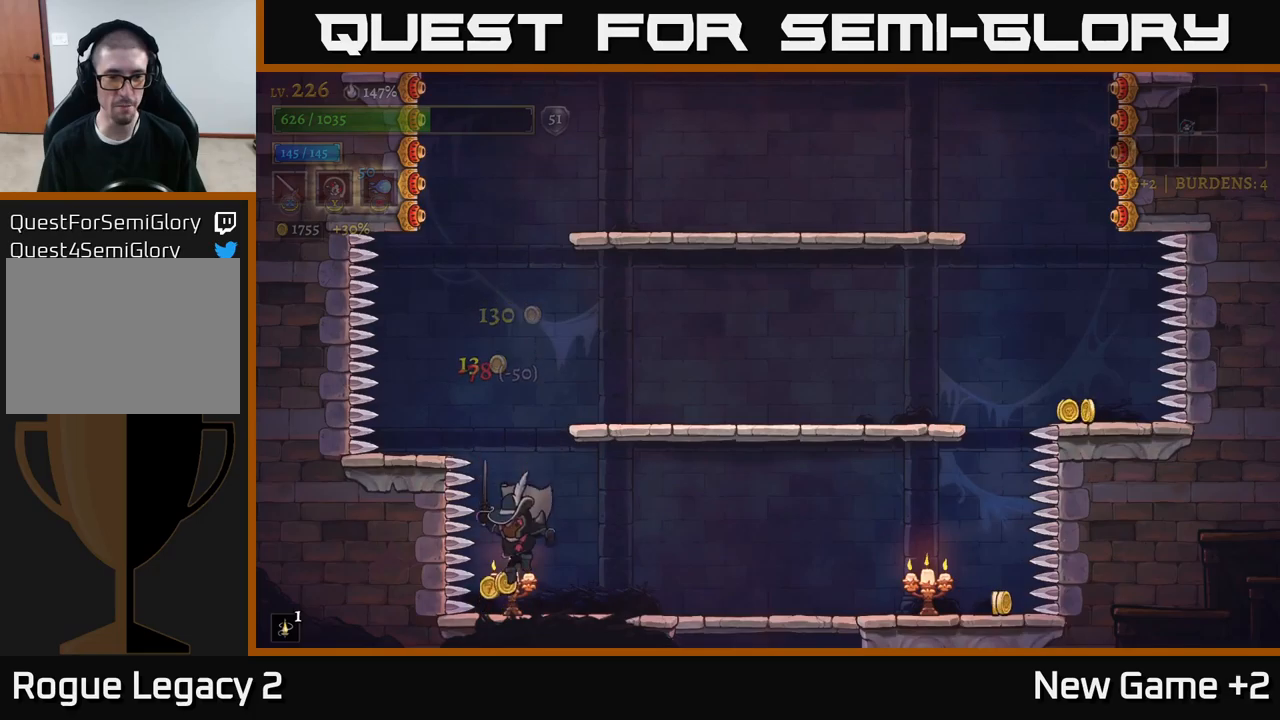
{"buttons": ["X", "R2"], "left_stick": "right", "right_stick": "center", "events": [[67, "left_stick", "right"], [234, "R2", "down"], [450, "X", "down"]]}
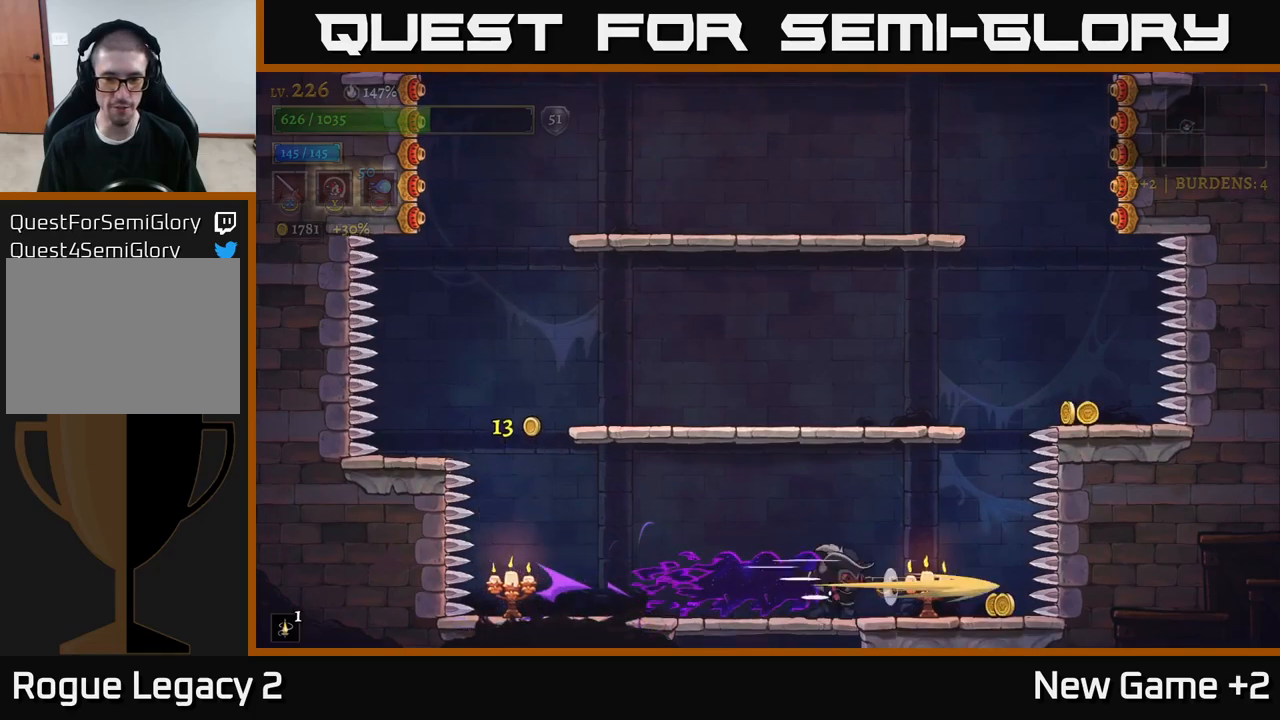
{"buttons": [], "left_stick": "right", "right_stick": "center", "events": [[67, "R2", "up"], [84, "X", "up"], [217, "left_stick", "left"], [450, "left_stick", "right"]]}
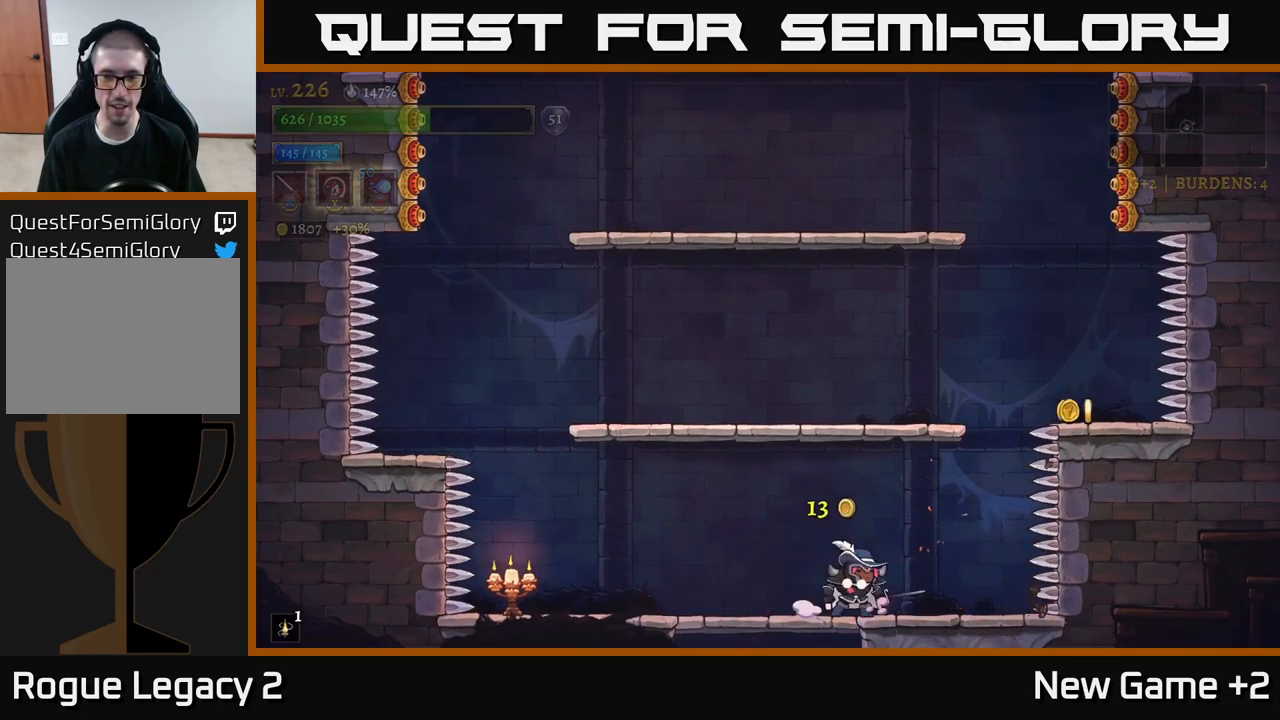
{"buttons": [], "left_stick": "right", "right_stick": "center", "events": [[67, "left_stick", "left"], [117, "L2", "down"], [267, "X", "down"], [367, "L2", "up"], [434, "X", "up"], [484, "left_stick", "right"]]}
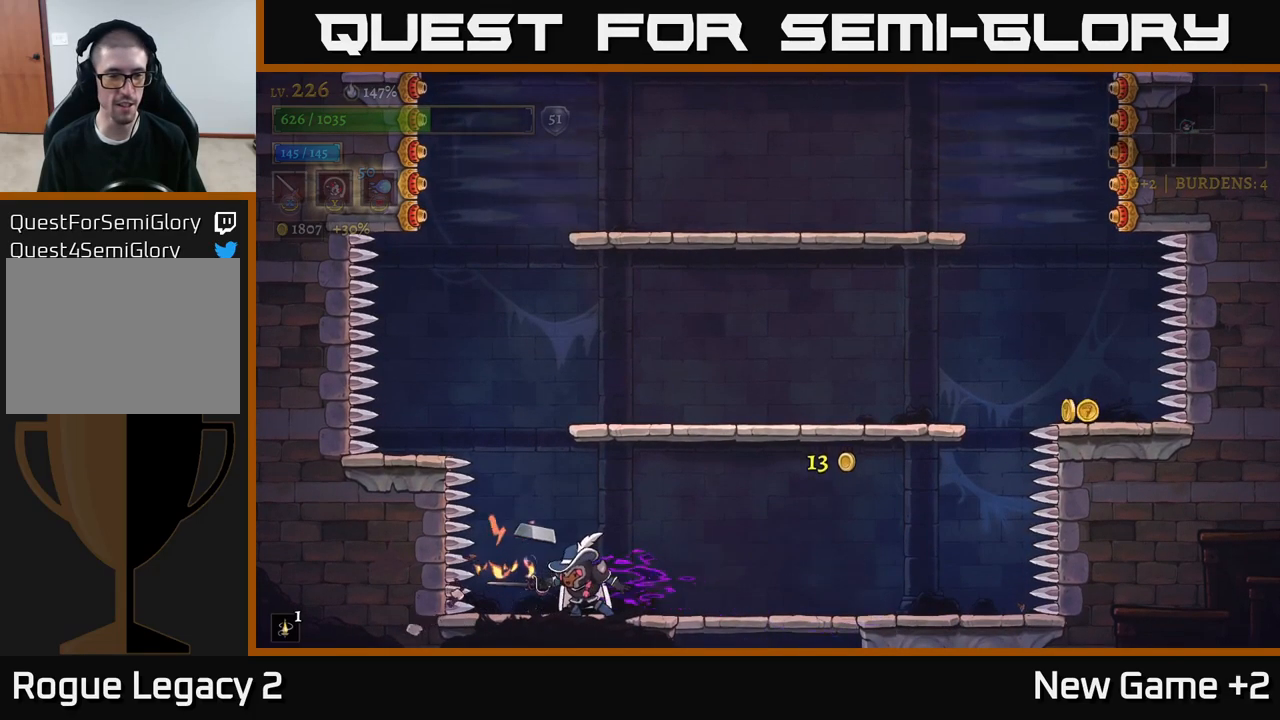
{"buttons": [], "left_stick": "center", "right_stick": "center", "events": [[100, "A", "down"], [217, "left_stick", "left"], [234, "A", "up"], [334, "left_stick", "center"]]}
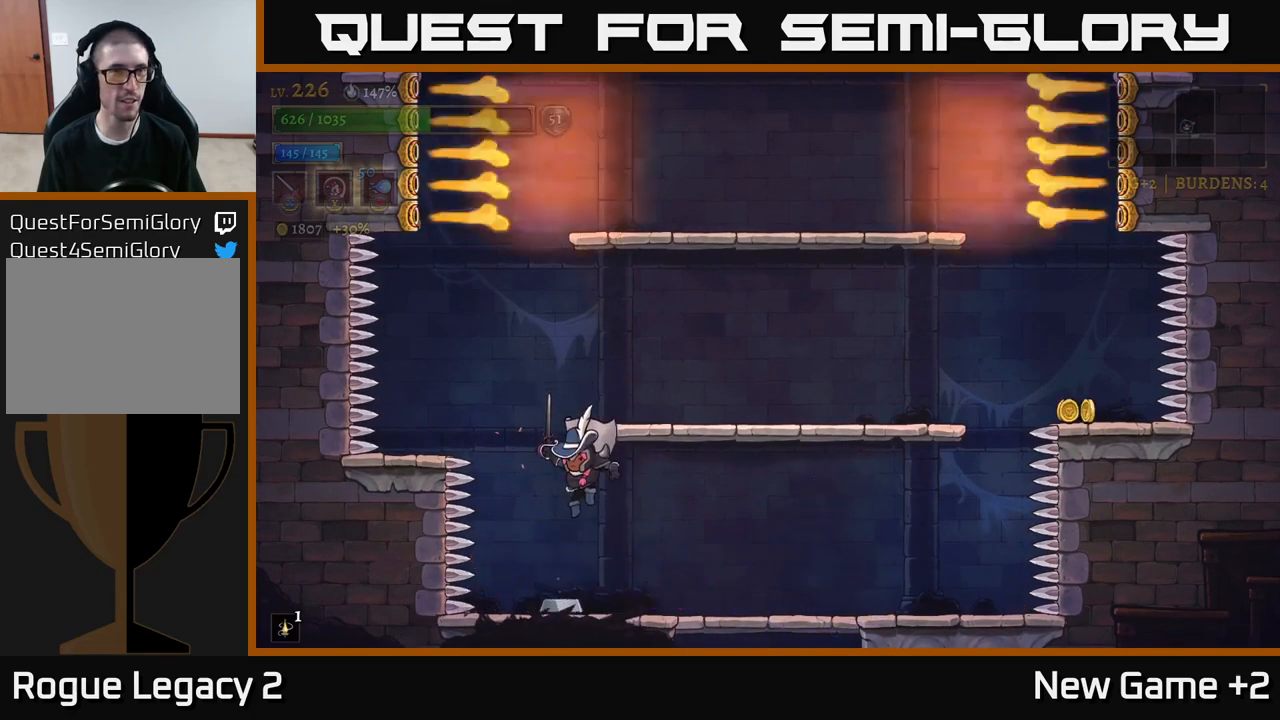
{"buttons": ["A"], "left_stick": "right", "right_stick": "center", "events": [[117, "left_stick", "down-left"], [267, "left_stick", "right"], [334, "A", "down"]]}
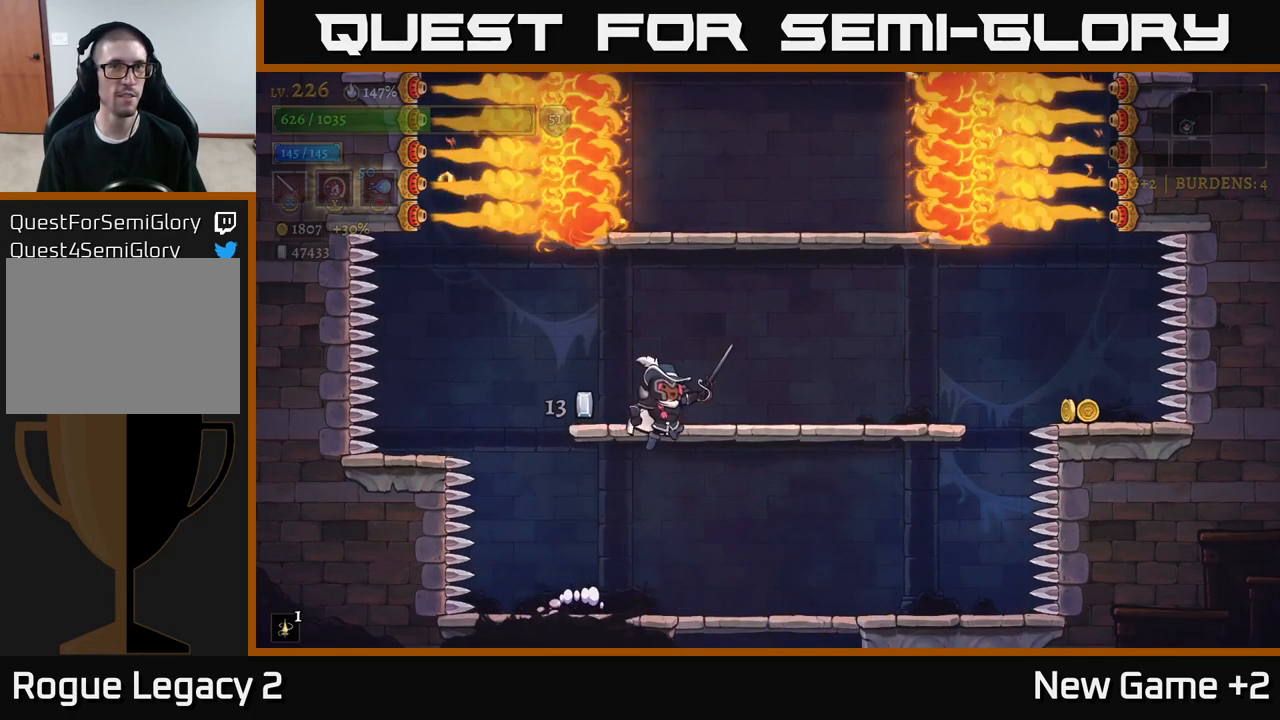
{"buttons": ["R2"], "left_stick": "right", "right_stick": "center", "events": [[134, "R2", "down"], [150, "A", "up"]]}
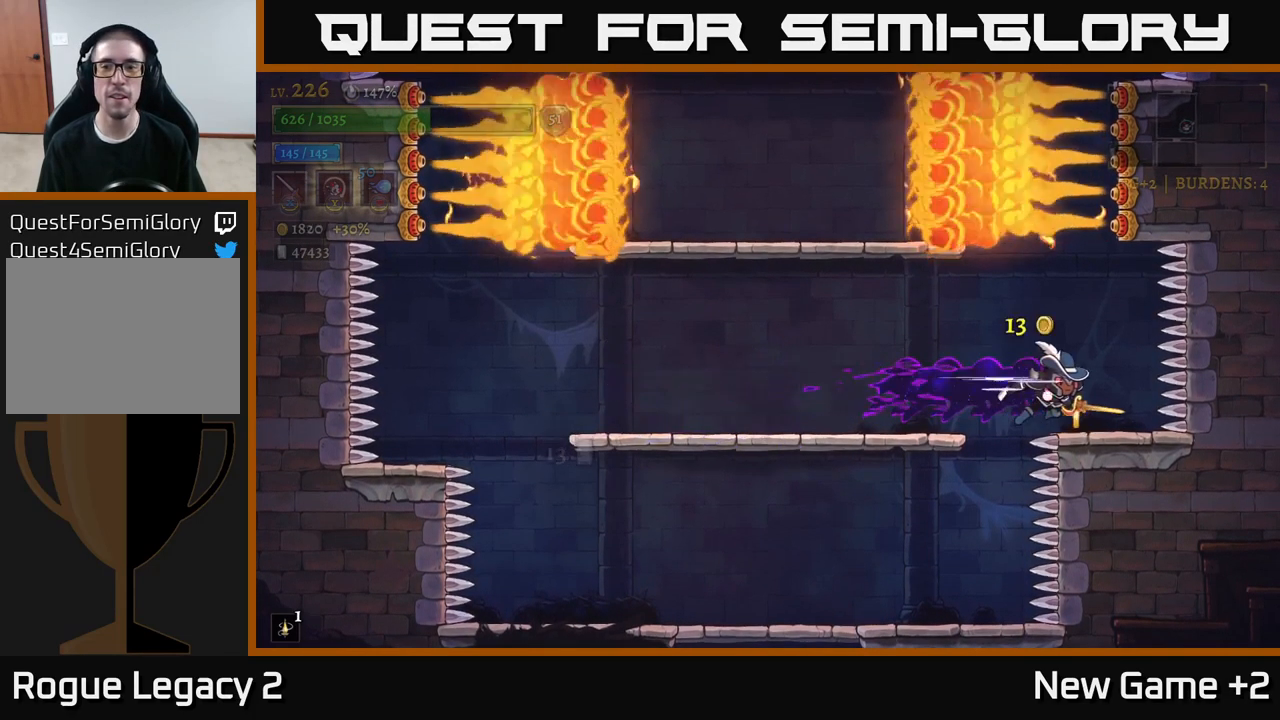
{"buttons": ["A"], "left_stick": "left", "right_stick": "center", "events": [[34, "R2", "up"], [134, "left_stick", "center"], [200, "left_stick", "left"], [334, "A", "down"]]}
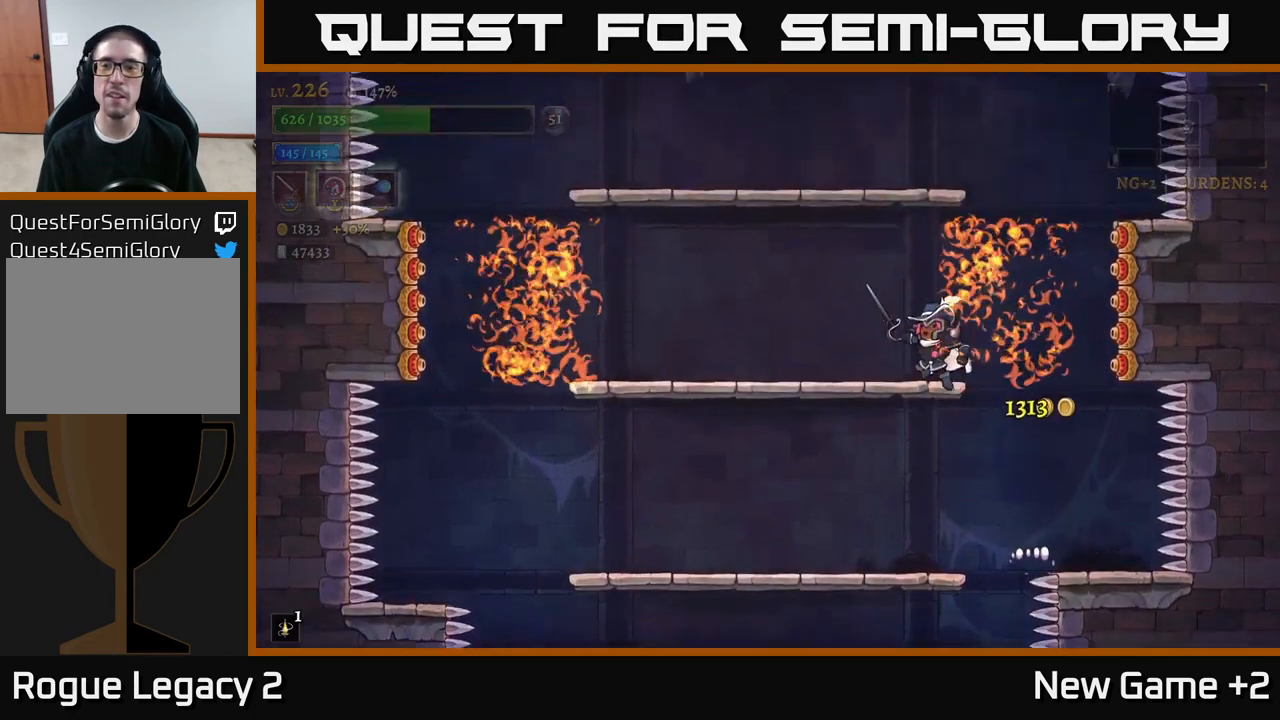
{"buttons": ["A"], "left_stick": "left", "right_stick": "center", "events": [[134, "A", "up"], [450, "A", "down"]]}
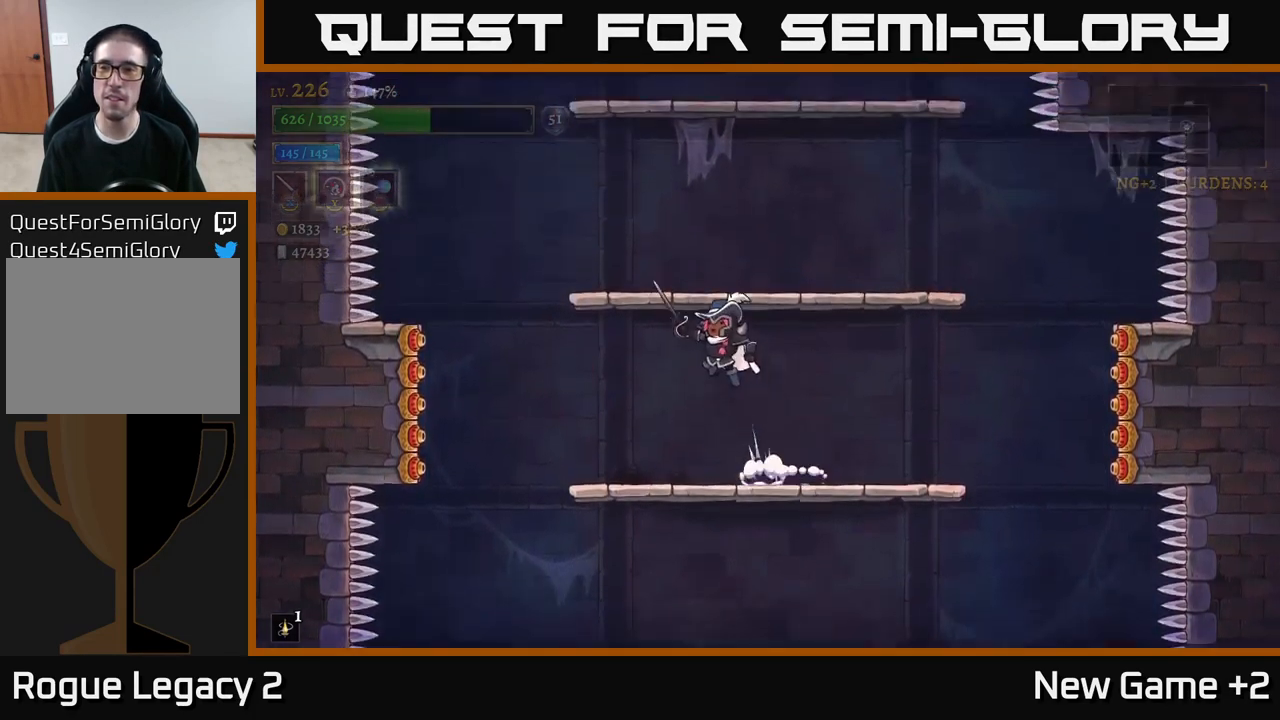
{"buttons": [], "left_stick": "left", "right_stick": "center", "events": [[100, "left_stick", "up"], [167, "left_stick", "right"], [250, "A", "up"], [450, "left_stick", "center"], [500, "left_stick", "left"]]}
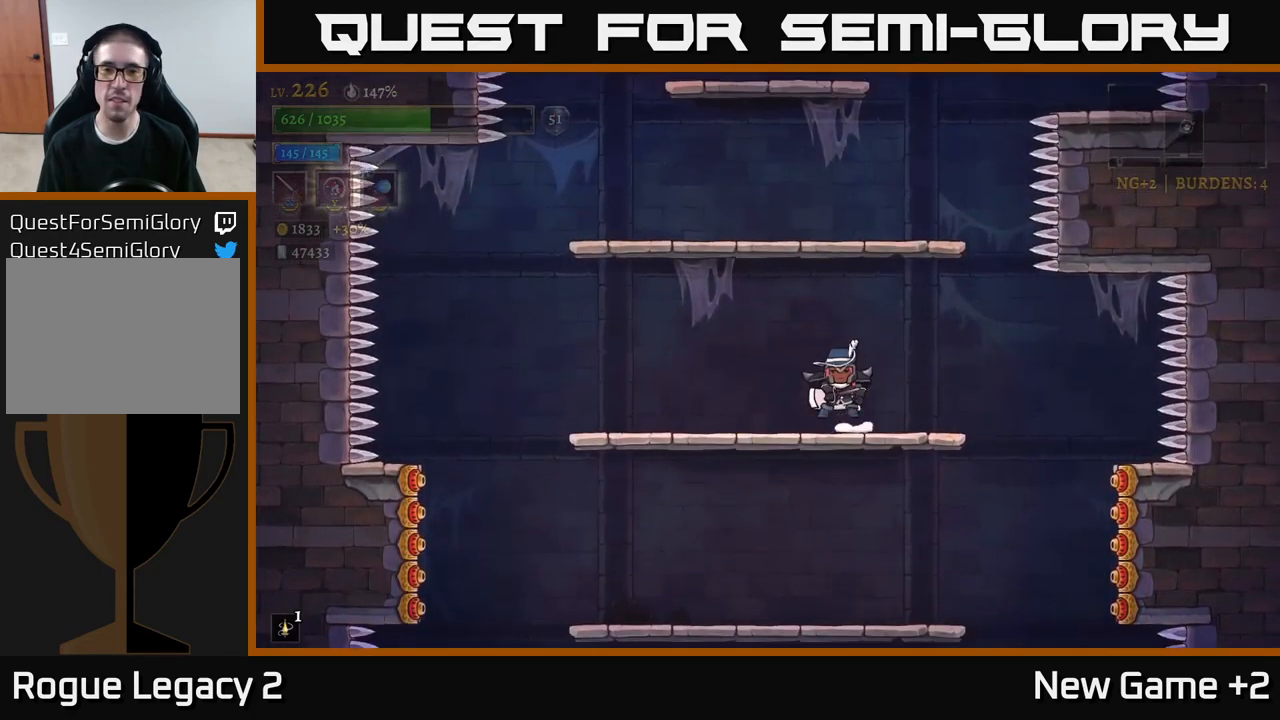
{"buttons": [], "left_stick": "right", "right_stick": "center", "events": [[50, "A", "down"], [300, "A", "up"], [334, "left_stick", "right"]]}
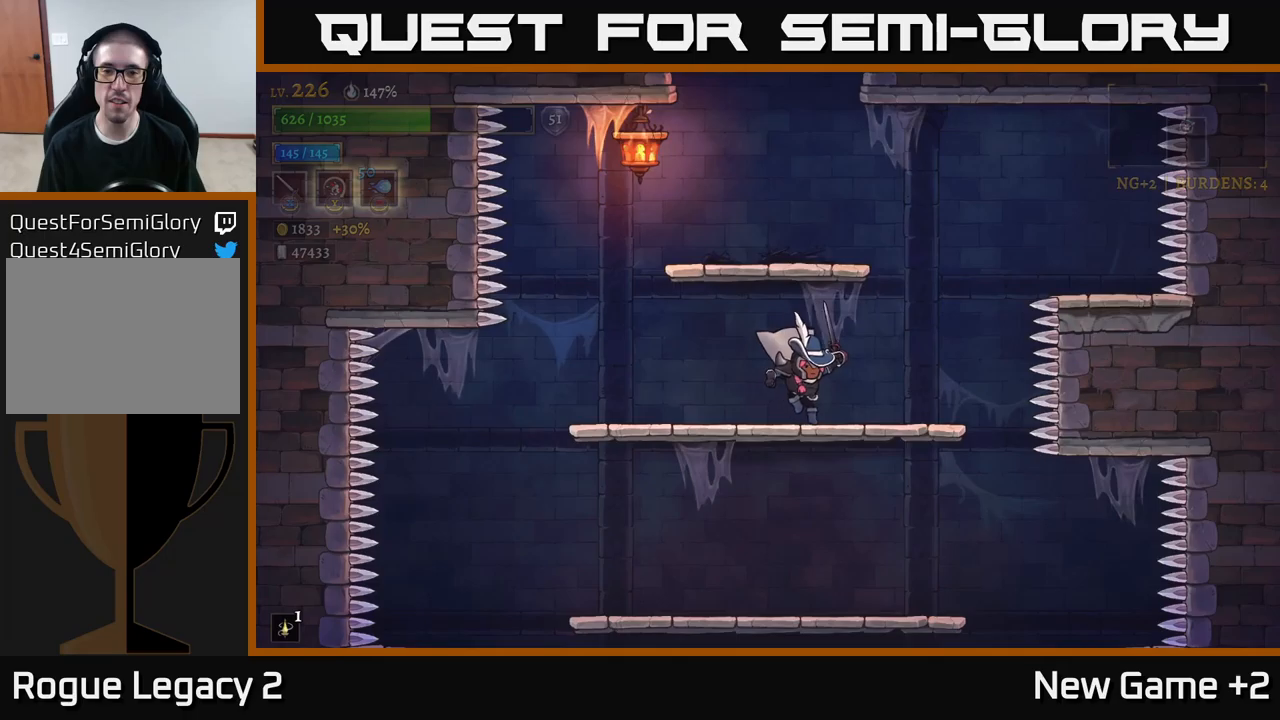
{"buttons": ["A"], "left_stick": "left", "right_stick": "center", "events": [[66, "A", "down"], [233, "left_stick", "left"], [300, "X", "down"], [500, "X", "up"]]}